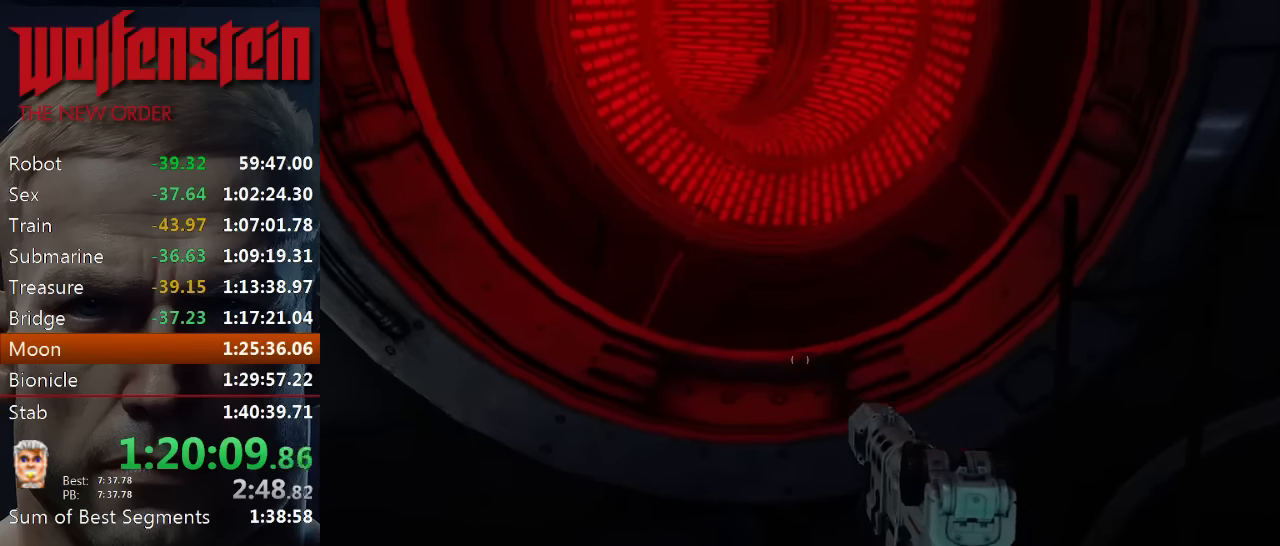
Gameplay with keyboard and mouse; each line is a JSON object with the keys and mouse buttons held at the frame after it. "events" lists presses ("down") and releases ("up") of "1", "2", "3", "4", "5", "a", "alt", "b", "c", "ctrl", "d", "e", "f", "n", "q", "r", "s", "shift", "space", "tab", "v", "w", "x", "z", "mouse_left", "mouse_middle", "mouse_right", "mouse_wheel_up" and "mouse_wheel_down" between this image and that frame as [ms after this image, input, new state], when the widget could be followed in between. "mouse_left", "mouse_middle", "mouse_right", "mouse_wheel_up", "mouse_wheel_down" = the "left", "middle", "right", "wheel_up", "wheel_down" buttons of the "mouse" list. No other keys are recorded. Mouse movement is not recorded.
{"keys": ["shift", "w"], "mouse": [], "events": [[283, "shift", "down"], [350, "space", "down"], [483, "space", "up"]]}
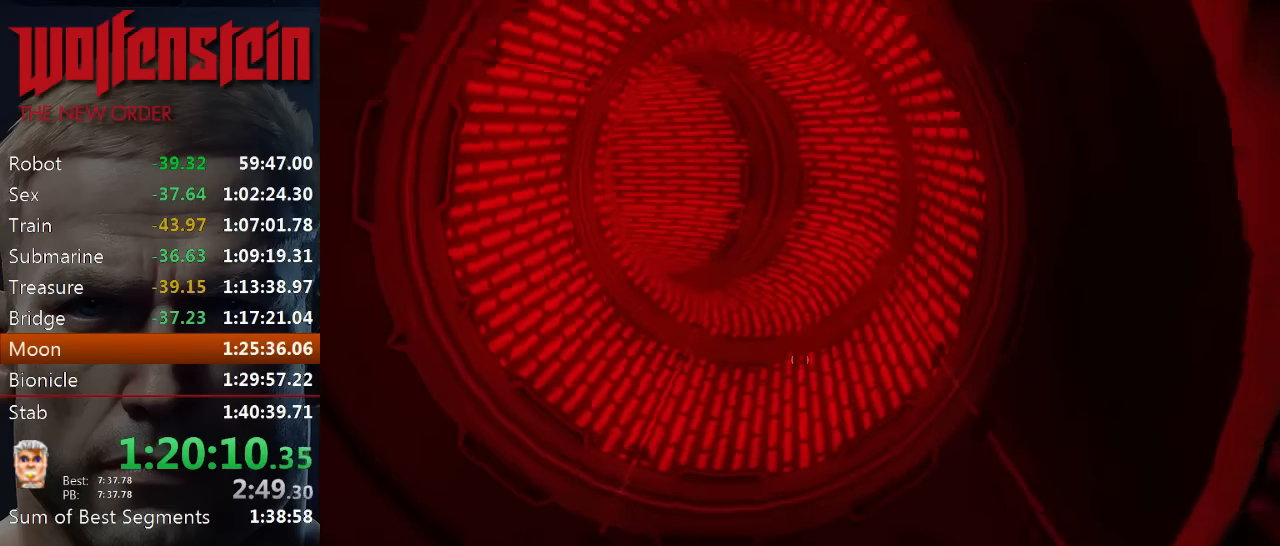
{"keys": ["shift", "w"], "mouse": [], "events": []}
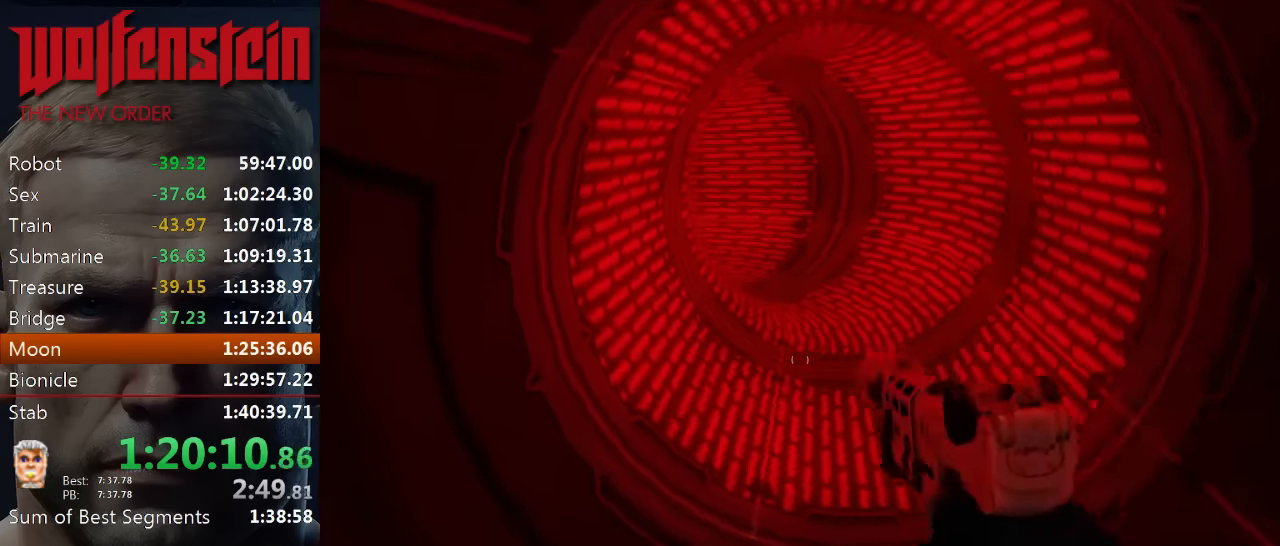
{"keys": ["shift", "w"], "mouse": [], "events": []}
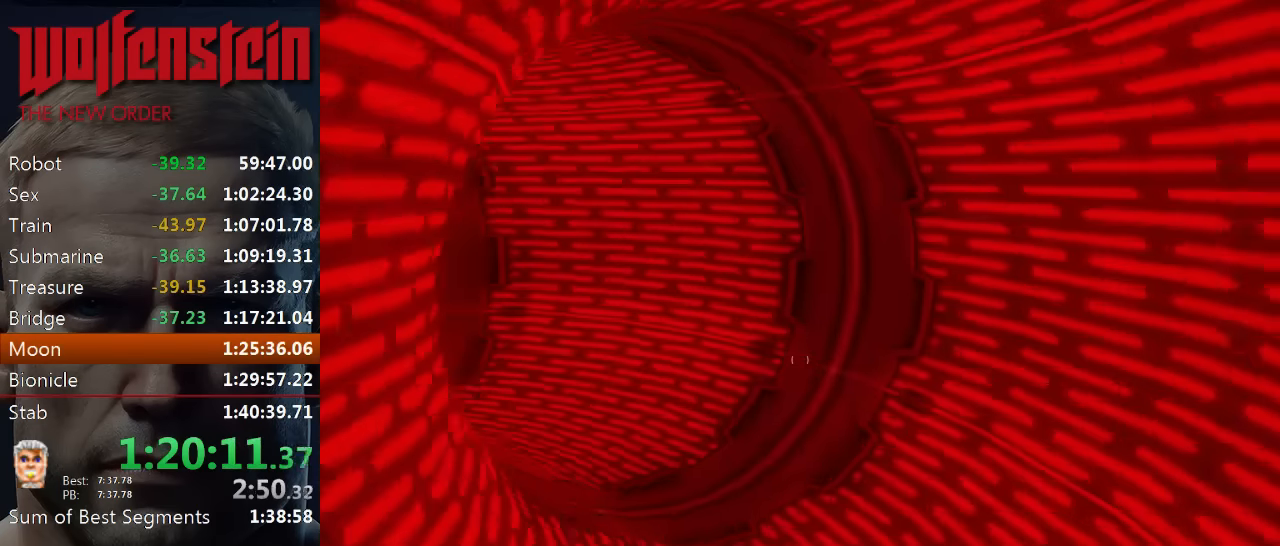
{"keys": ["shift", "w"], "mouse": [], "events": []}
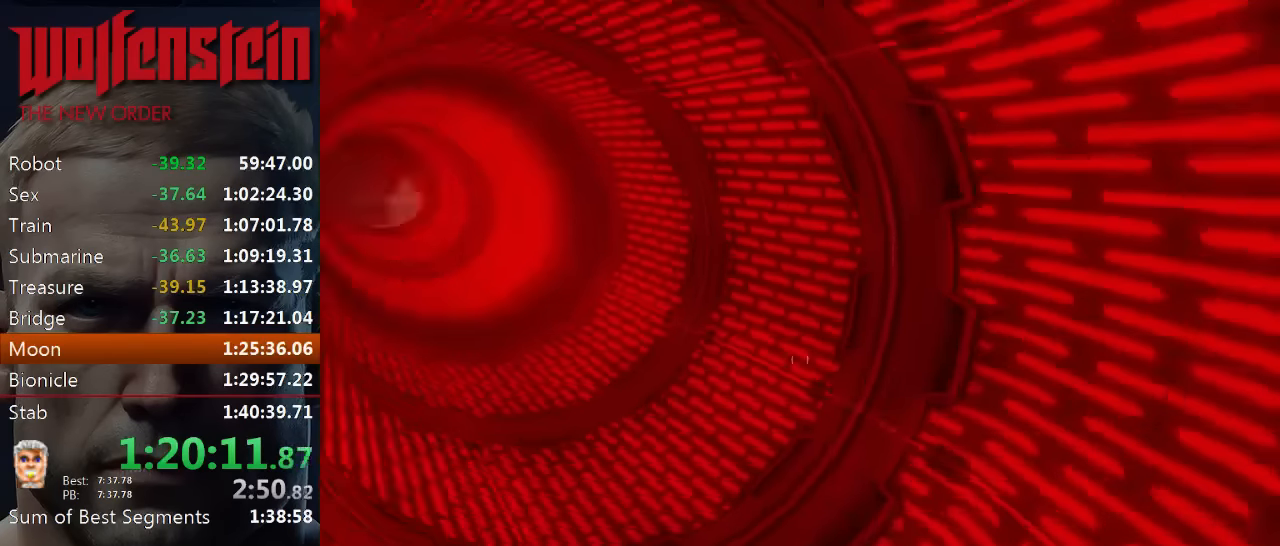
{"keys": ["shift", "w"], "mouse": [], "events": []}
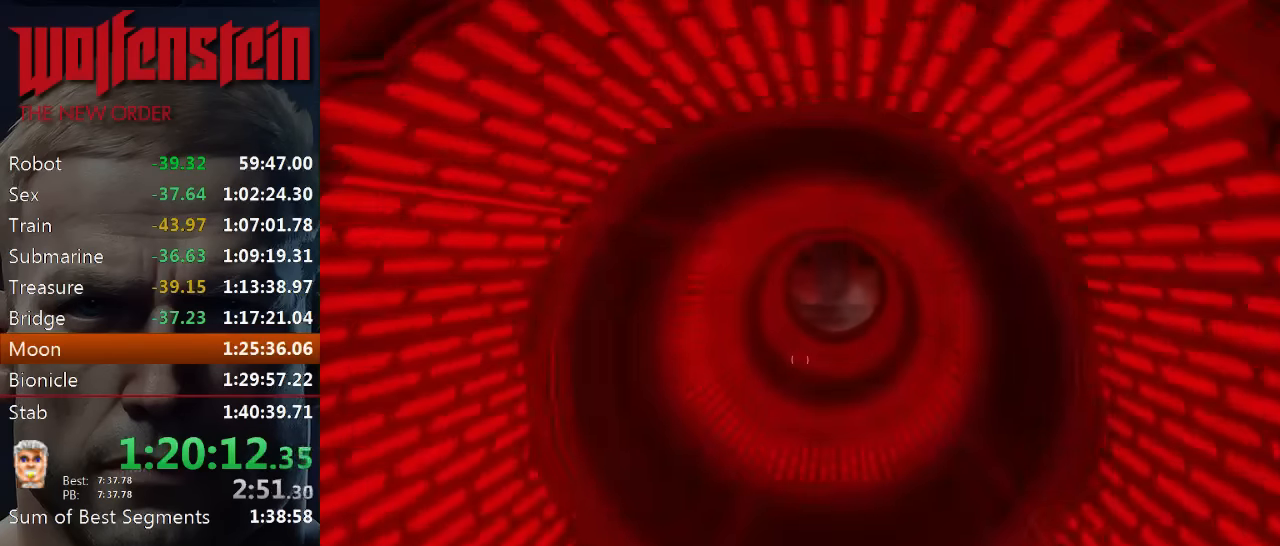
{"keys": ["shift", "w"], "mouse": [], "events": []}
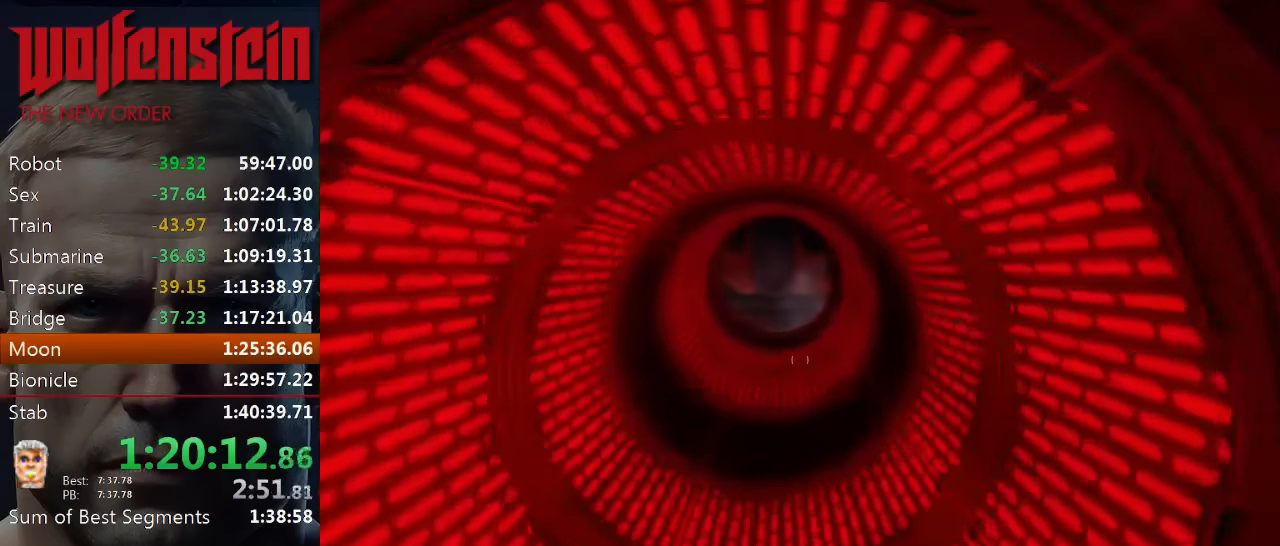
{"keys": ["shift", "w"], "mouse": [], "events": [[167, "a", "down"], [233, "a", "up"]]}
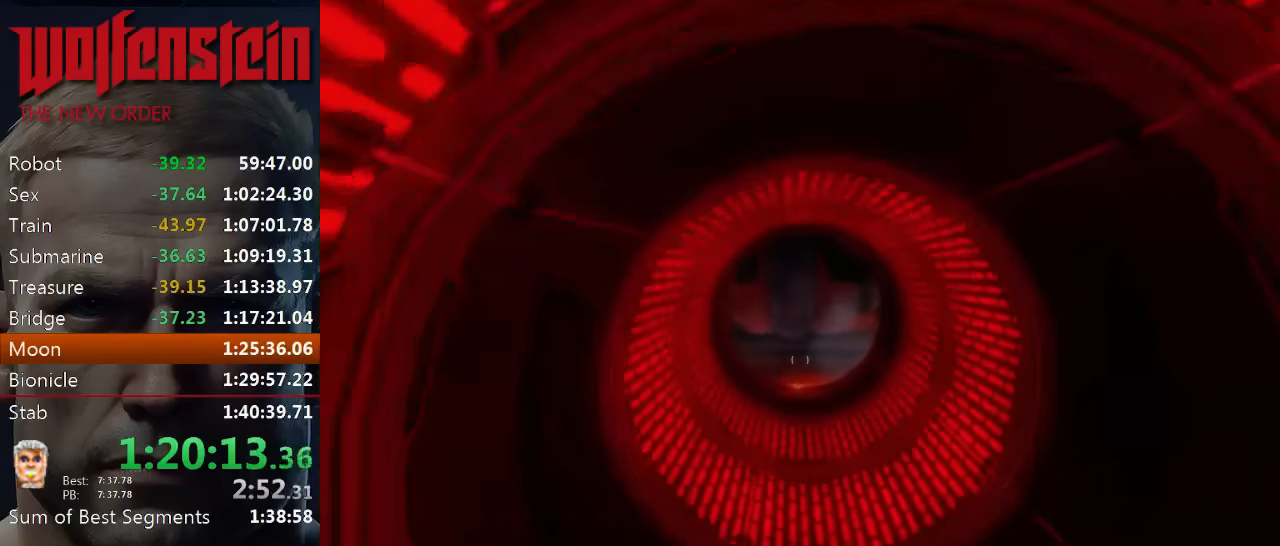
{"keys": ["shift", "w"], "mouse": [], "events": []}
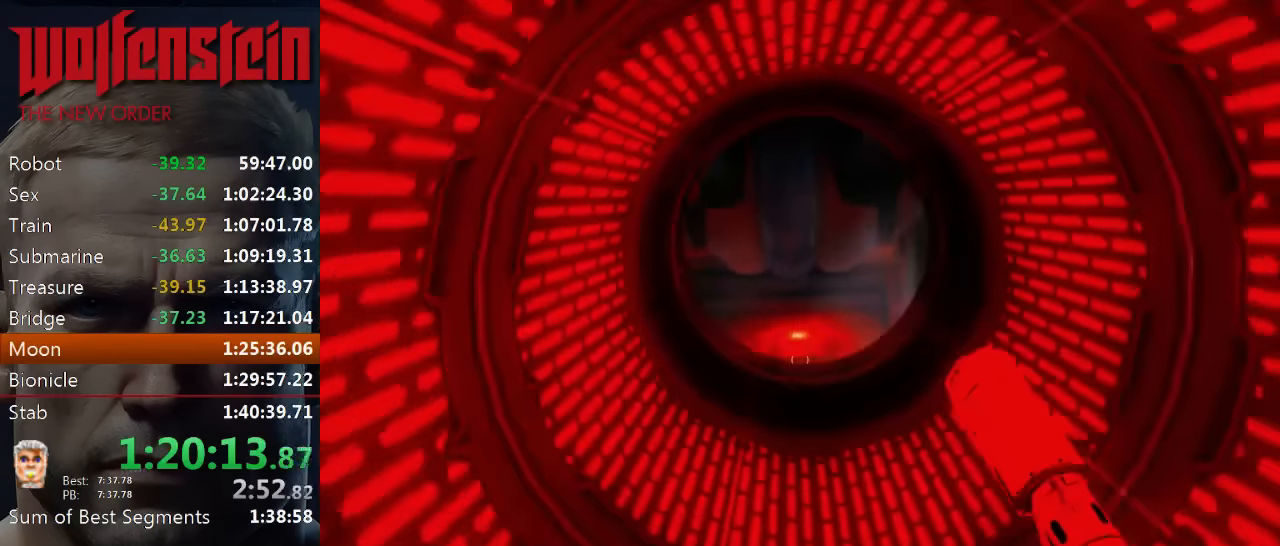
{"keys": ["shift", "w"], "mouse": [], "events": []}
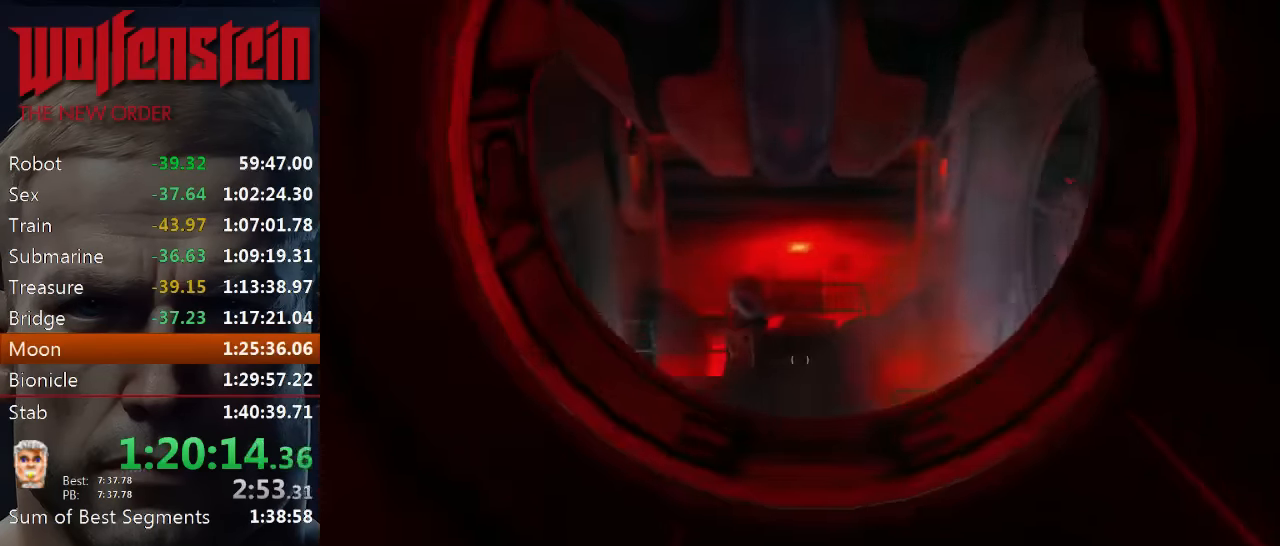
{"keys": ["shift", "w"], "mouse": [], "events": []}
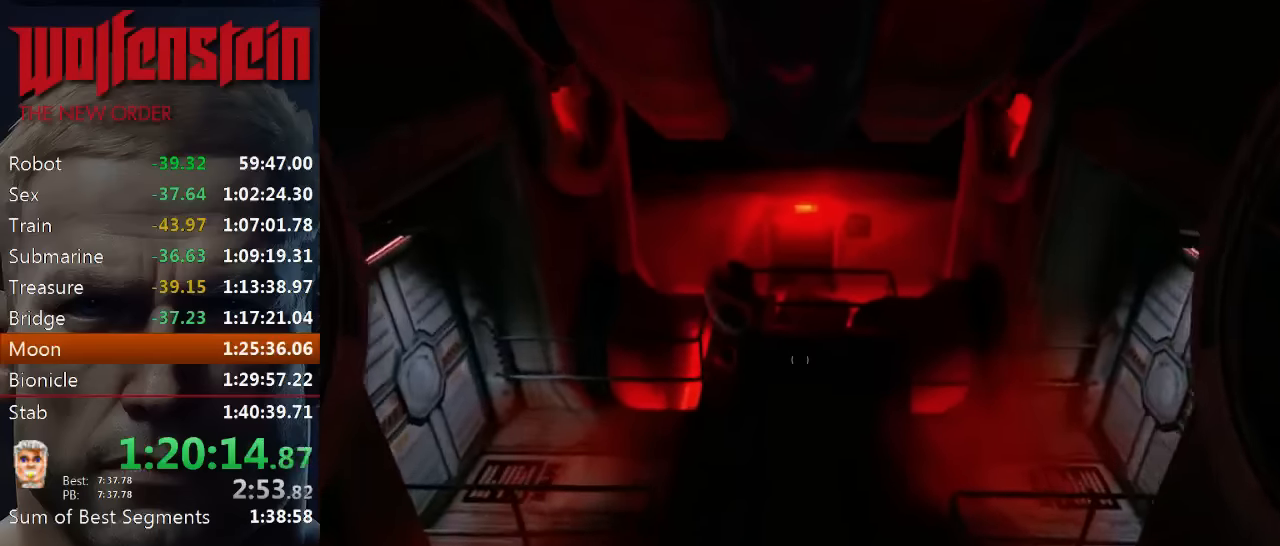
{"keys": ["shift", "w"], "mouse": [], "events": []}
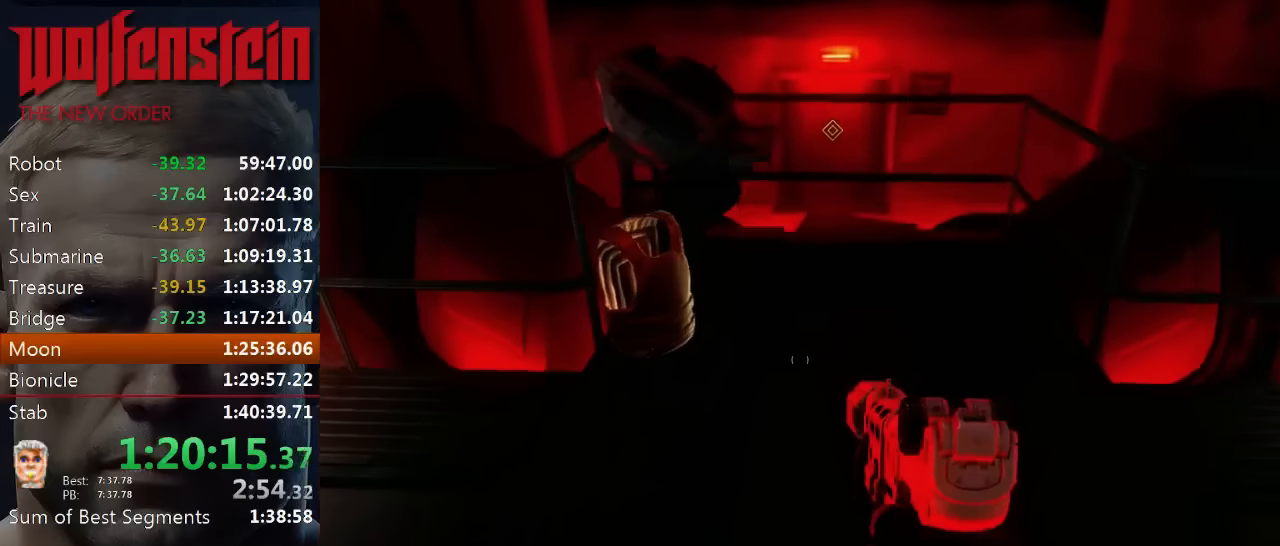
{"keys": ["w"], "mouse": [], "events": [[150, "shift", "up"], [216, "e", "down"], [283, "e", "up"], [283, "w", "up"], [416, "d", "down"], [483, "d", "up"], [483, "w", "down"]]}
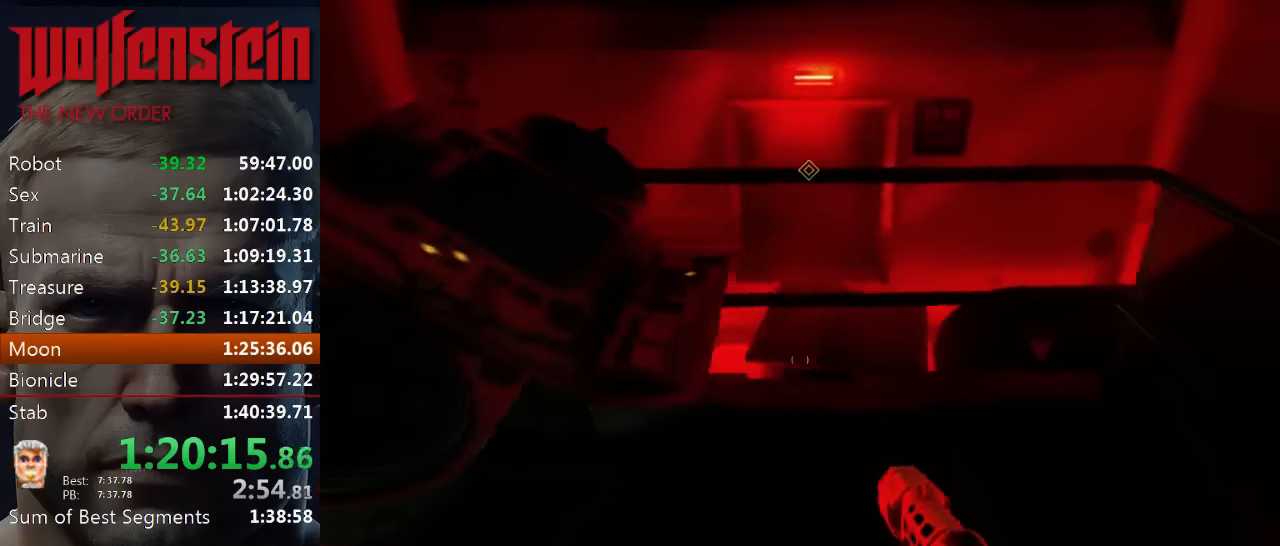
{"keys": ["space", "w"], "mouse": [], "events": [[183, "space", "down"]]}
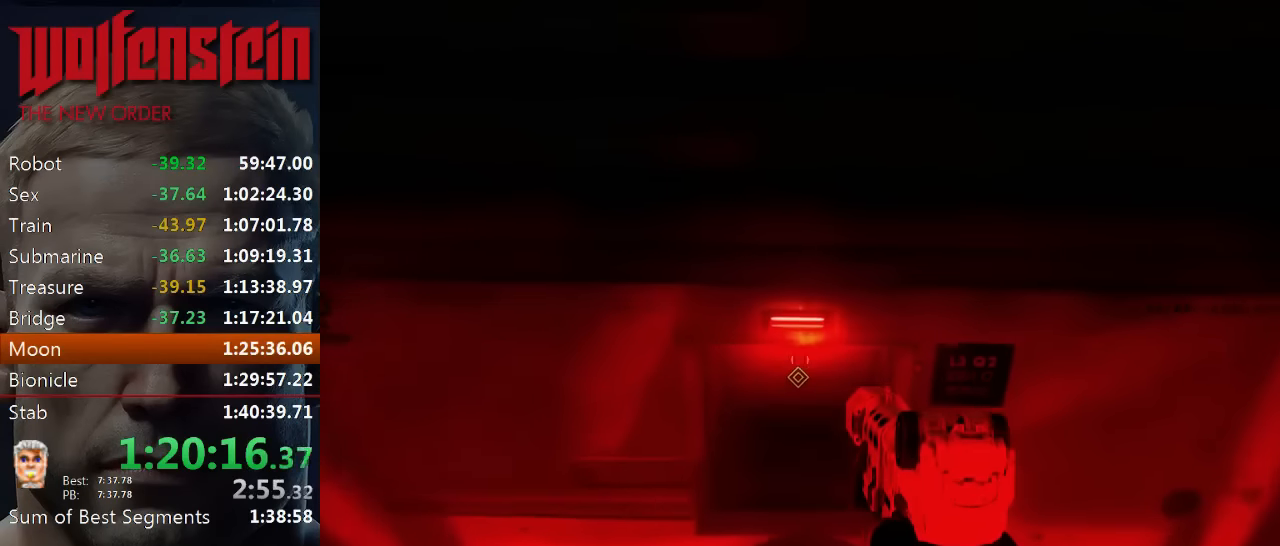
{"keys": ["c", "shift", "w"], "mouse": [], "events": [[16, "a", "down"], [50, "space", "up"], [150, "a", "up"], [416, "shift", "down"], [483, "c", "down"]]}
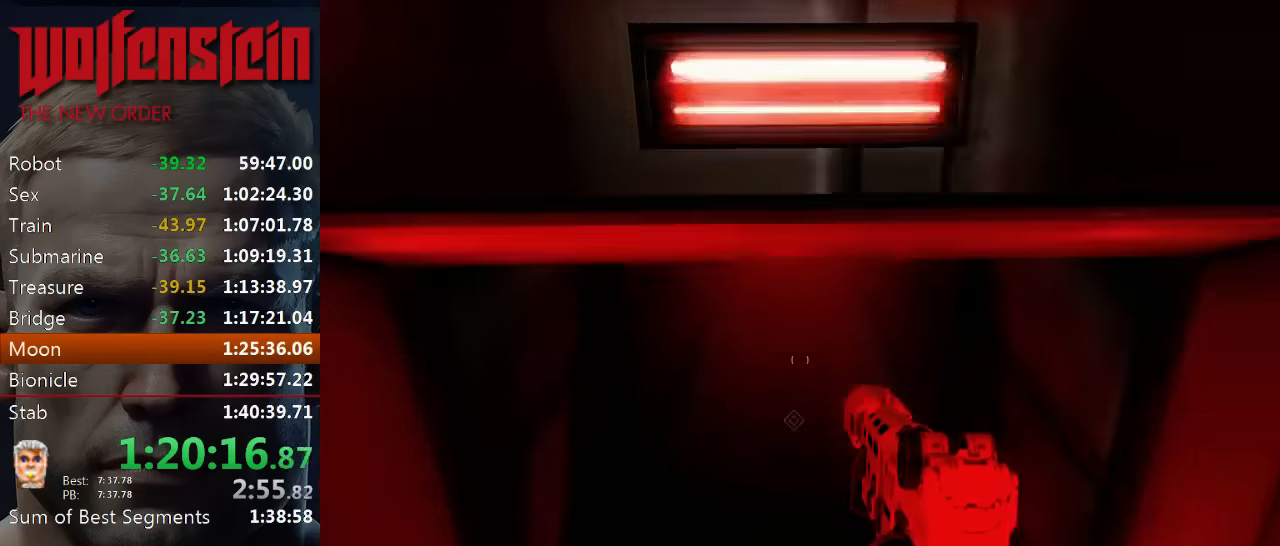
{"keys": ["c", "shift", "w"], "mouse": [], "events": []}
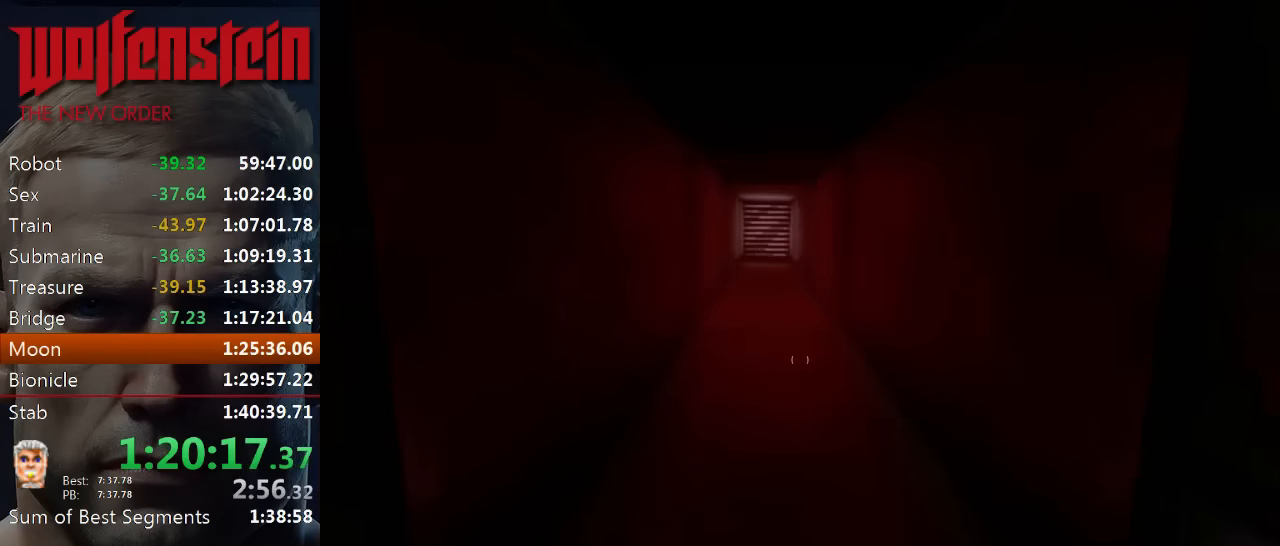
{"keys": ["shift", "w"], "mouse": [], "events": [[150, "c", "up"]]}
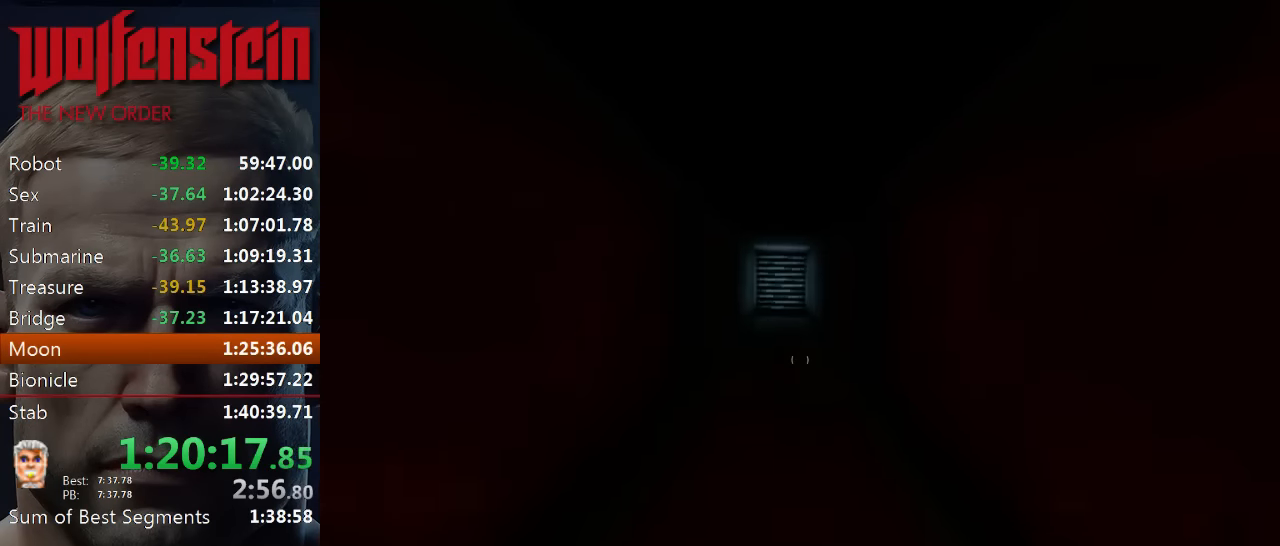
{"keys": ["shift", "w"], "mouse": [], "events": []}
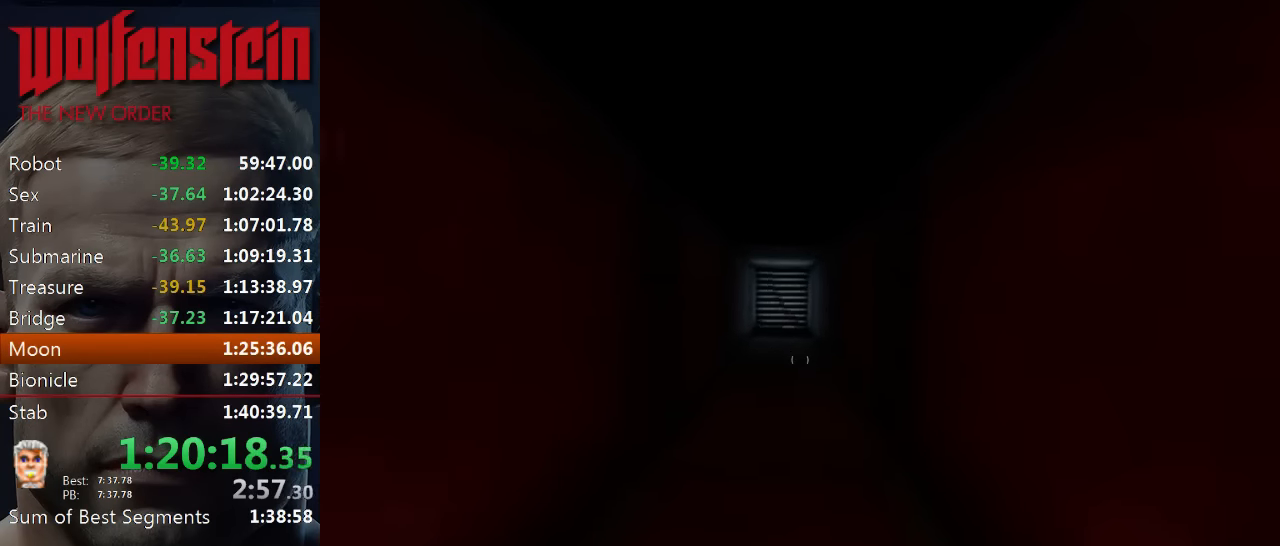
{"keys": ["shift", "w"], "mouse": [], "events": []}
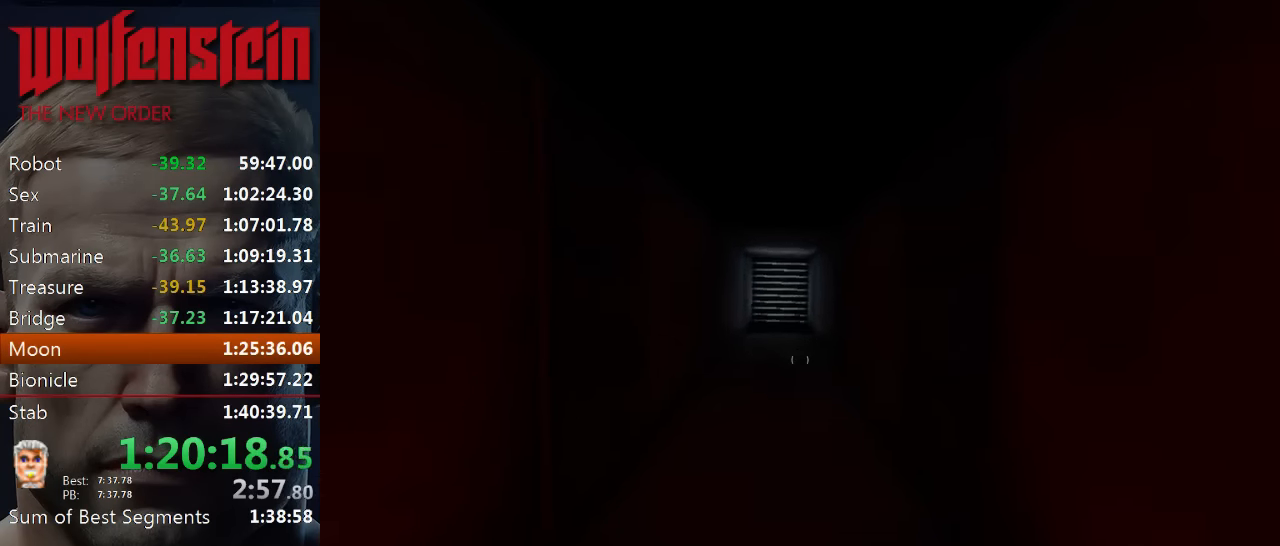
{"keys": ["shift", "w"], "mouse": [], "events": []}
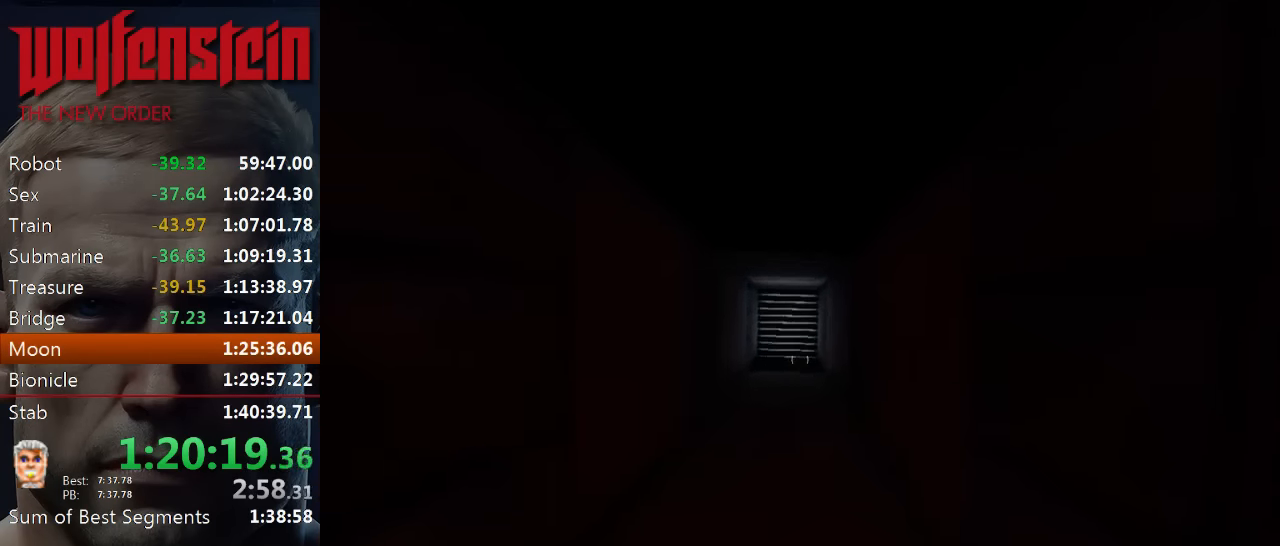
{"keys": ["shift", "w"], "mouse": [], "events": []}
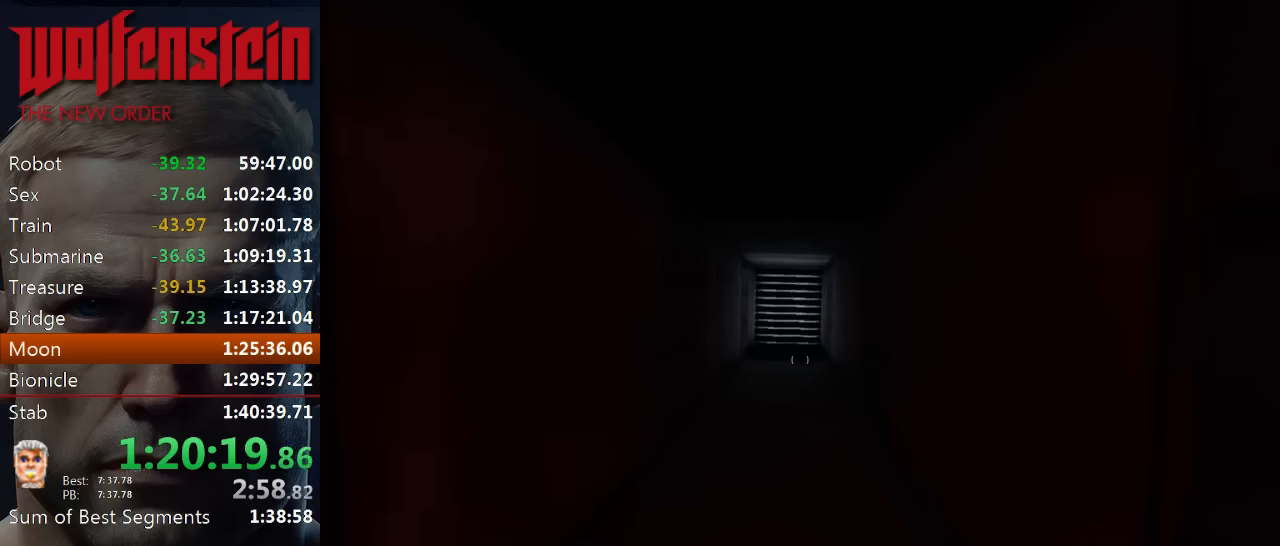
{"keys": ["shift", "w"], "mouse": [], "events": []}
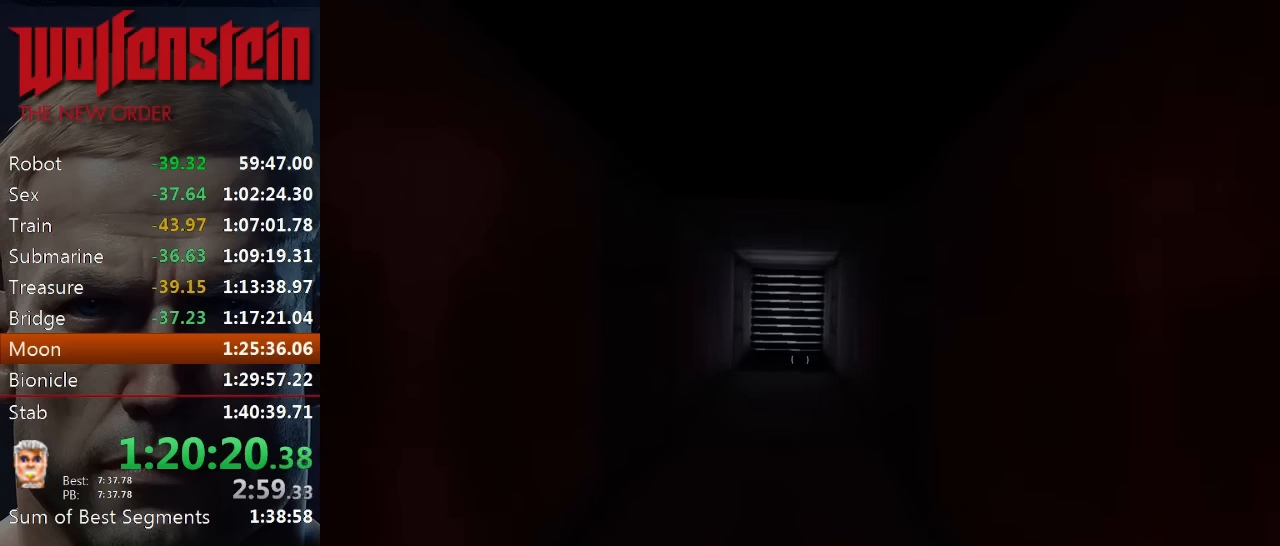
{"keys": ["shift", "w"], "mouse": [], "events": []}
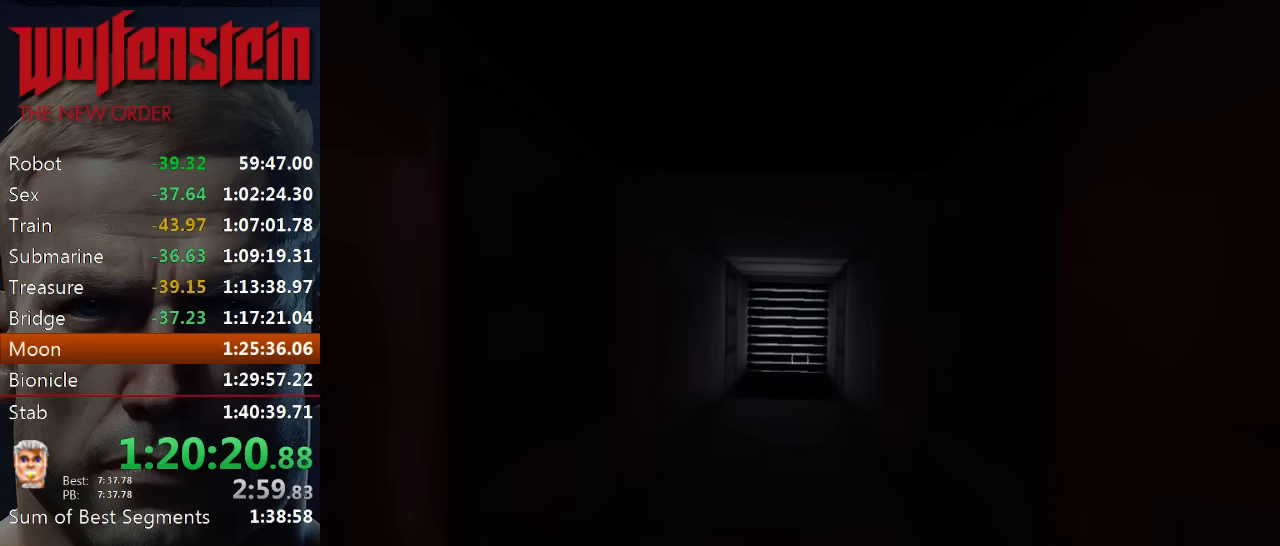
{"keys": ["shift", "w"], "mouse": [], "events": []}
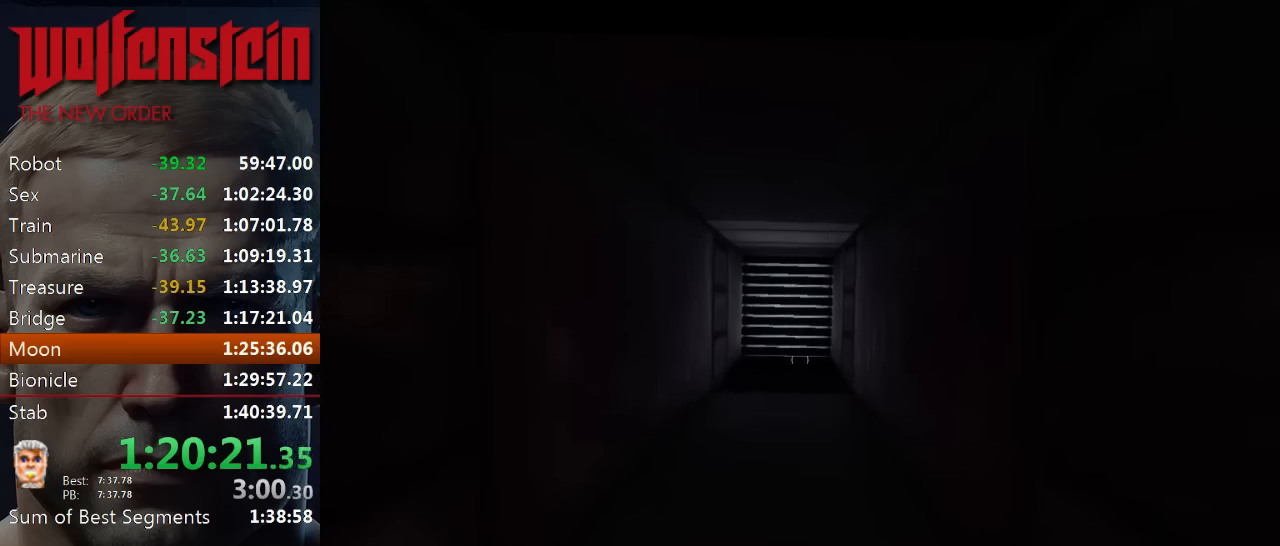
{"keys": ["shift", "w"], "mouse": [], "events": []}
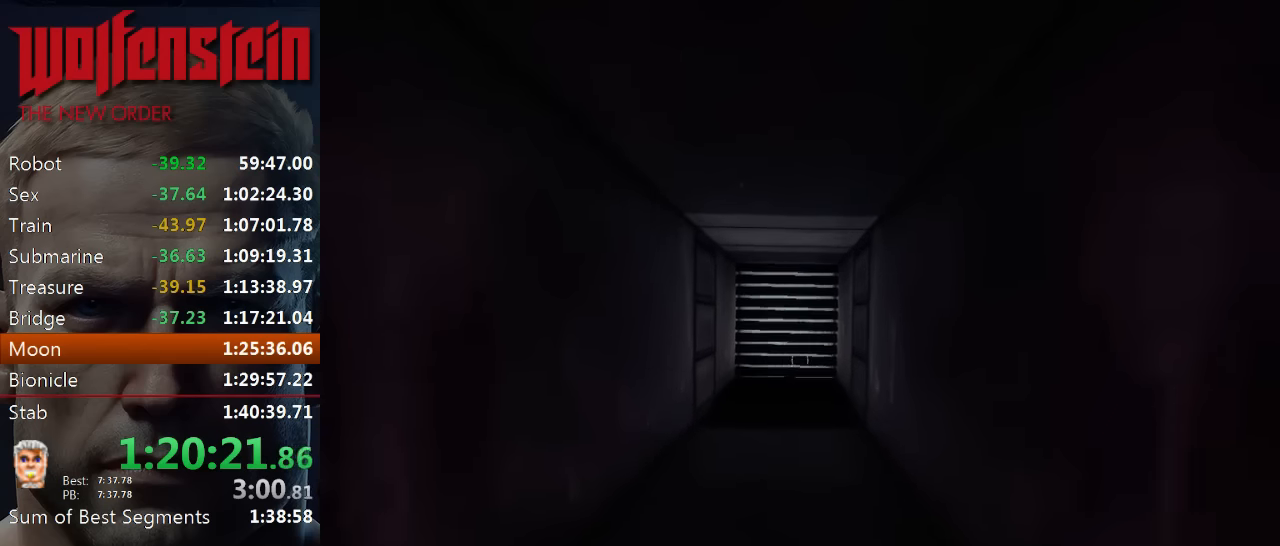
{"keys": ["shift", "w"], "mouse": [], "events": []}